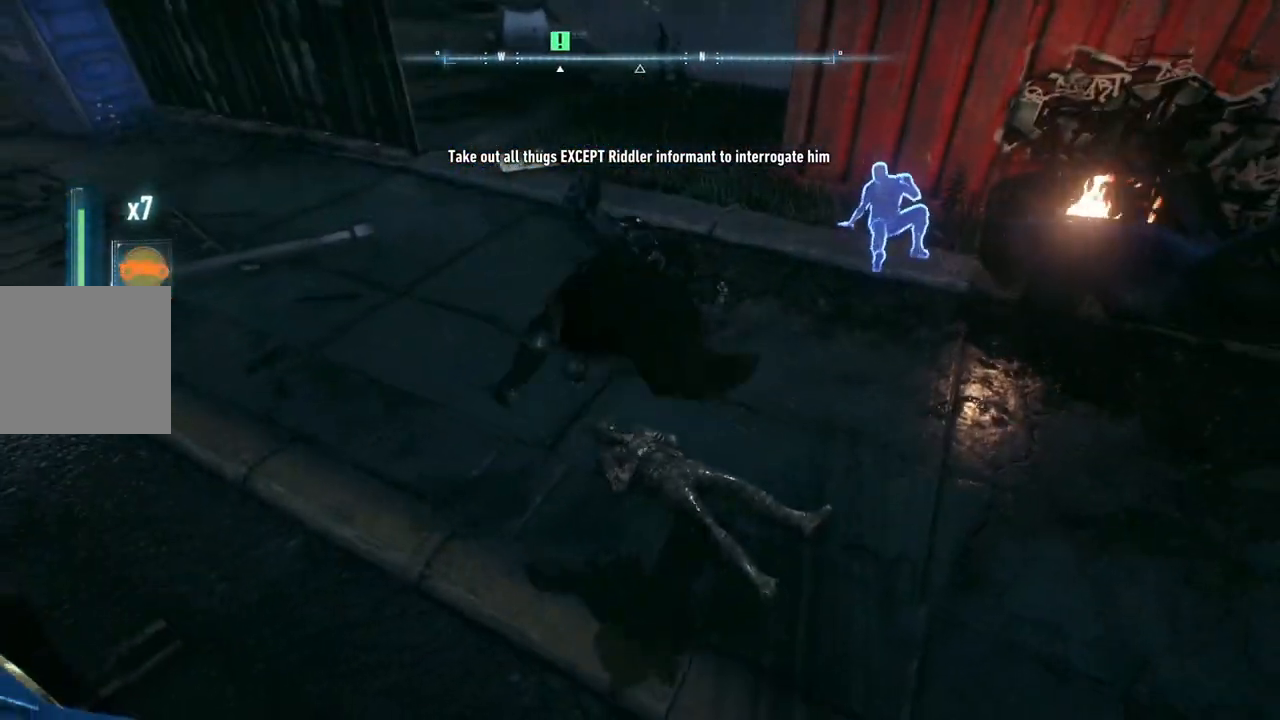
Gameplay with a controller (Xbox layout); each line is a JSON object with the inputs held at the frame after it. "events" lists button and stick changes between this image and that frame as [ms after this image, input, new state], when the widget could be followed in between.
{"buttons": ["X"], "left_stick": "up", "right_stick": "center", "events": [[33, "left_stick", "up"], [200, "right_stick", "center"], [417, "X", "down"]]}
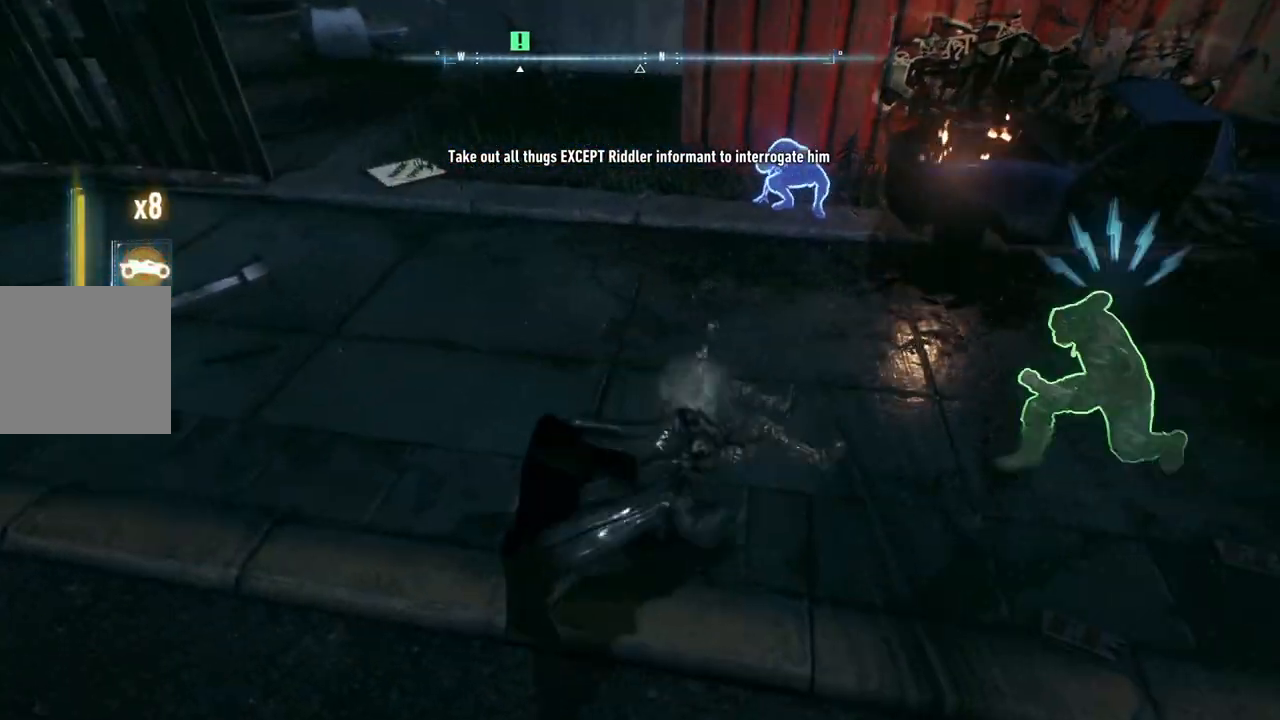
{"buttons": [], "left_stick": "up", "right_stick": "center", "events": [[100, "X", "up"], [200, "X", "down"], [317, "X", "up"]]}
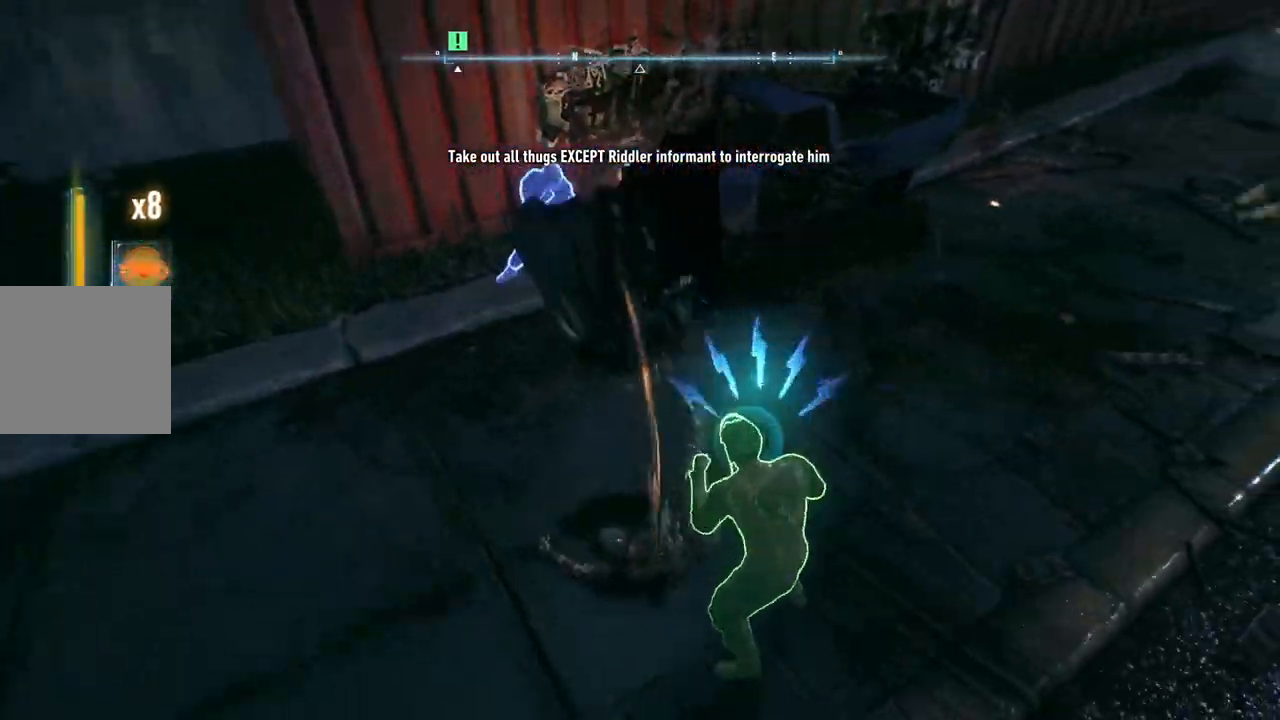
{"buttons": [], "left_stick": "center", "right_stick": "center", "events": [[200, "left_stick", "up-left"], [400, "left_stick", "center"]]}
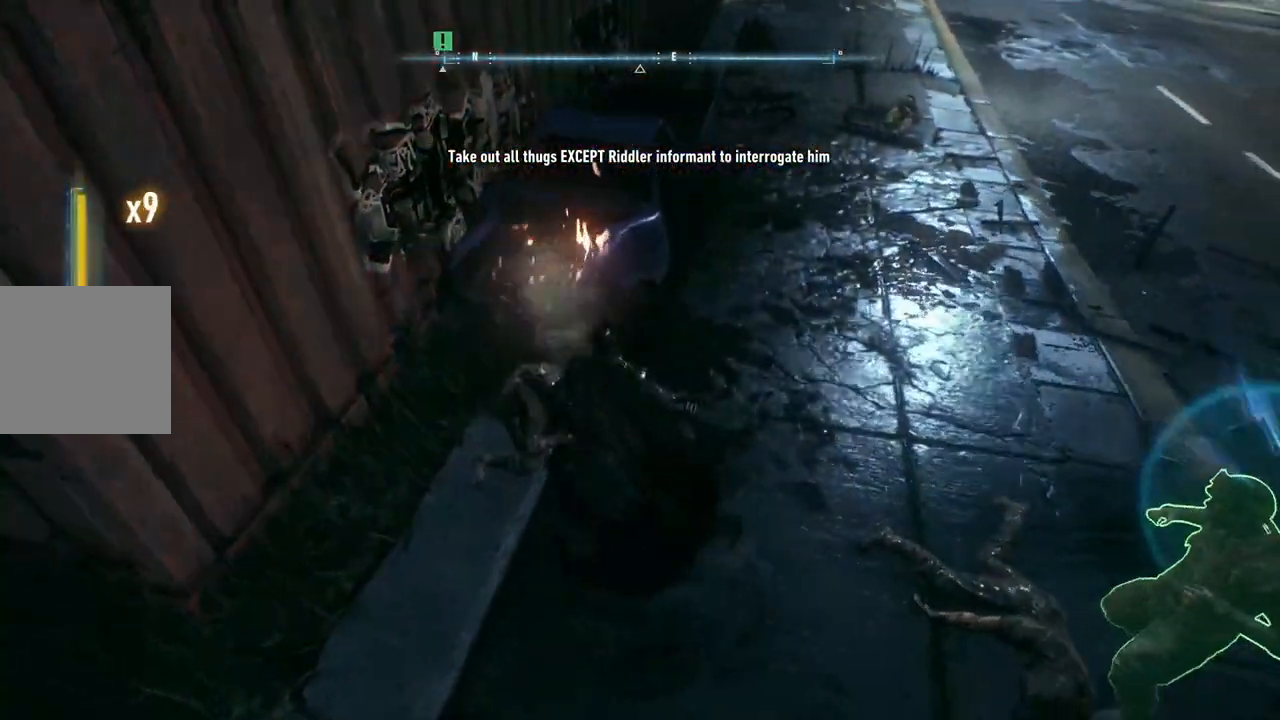
{"buttons": ["Y", "R2"], "left_stick": "center", "right_stick": "center", "events": [[133, "left_stick", "left"], [183, "R2", "down"], [250, "Y", "down"], [300, "R1", "down"], [350, "R1", "up"], [367, "Y", "up"], [417, "left_stick", "center"], [500, "Y", "down"]]}
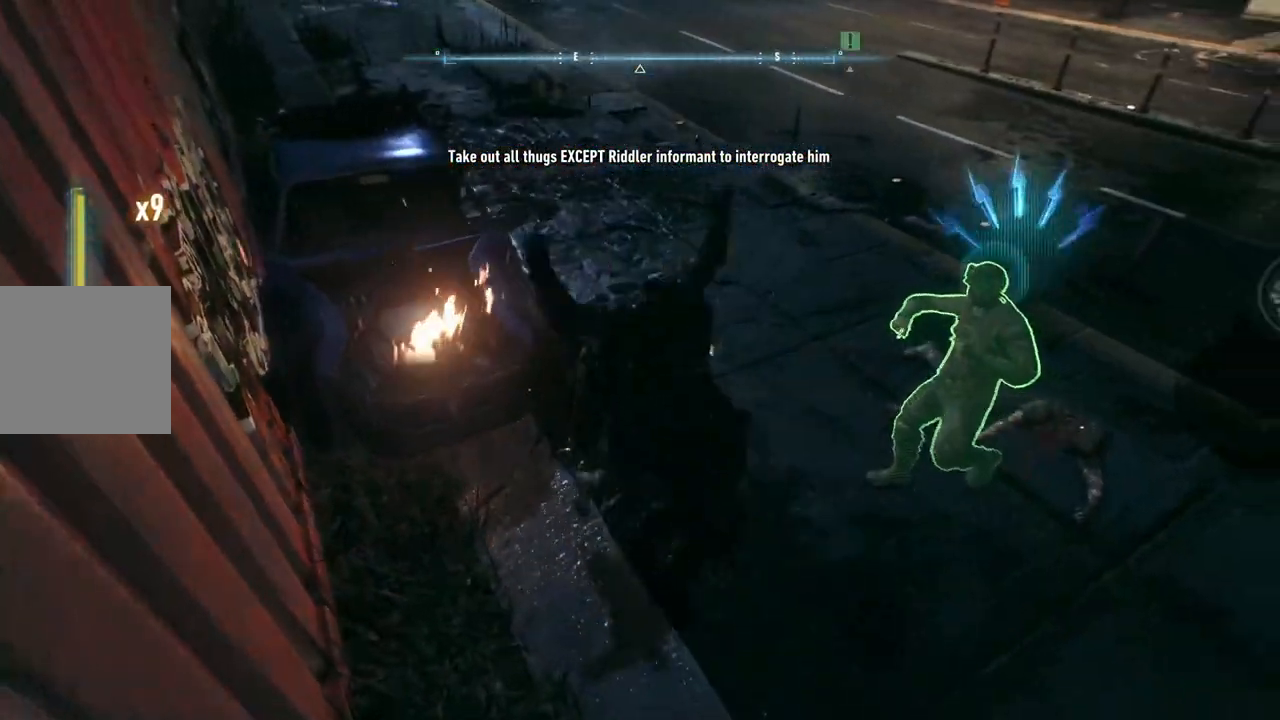
{"buttons": [], "left_stick": "center", "right_stick": "center", "events": [[83, "Y", "up"], [183, "R2", "up"]]}
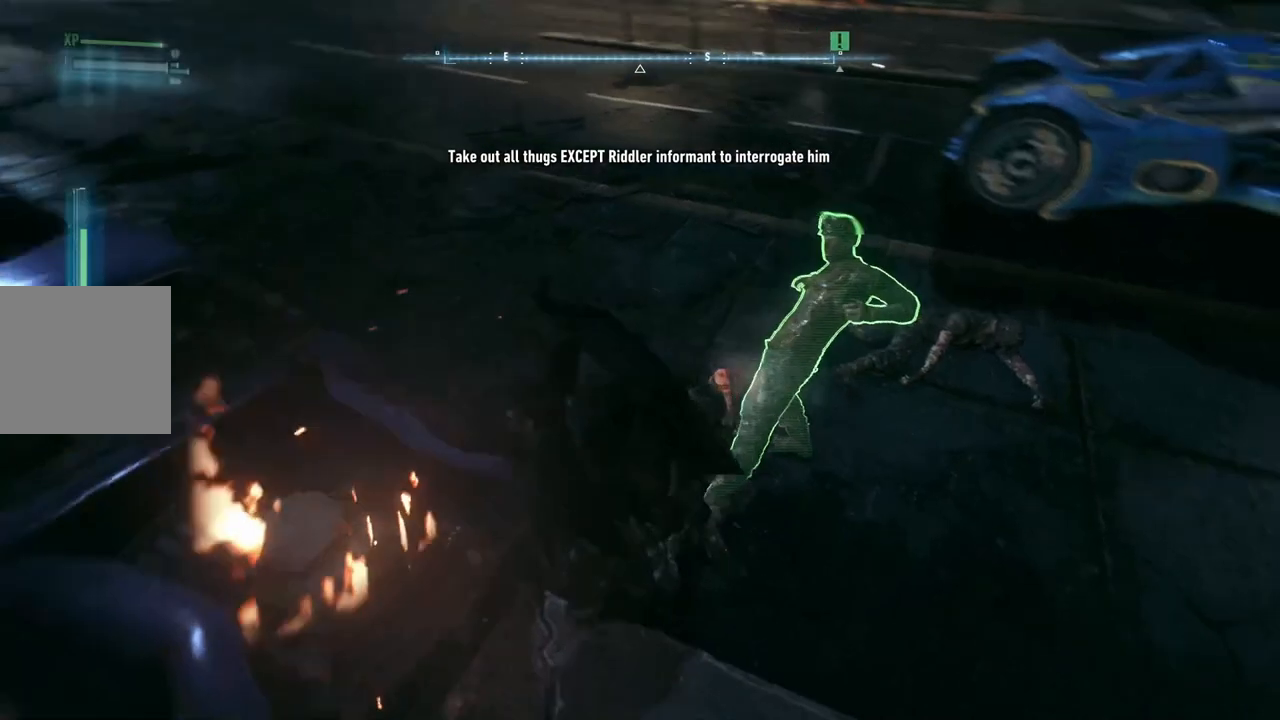
{"buttons": ["X"], "left_stick": "up", "right_stick": "center", "events": [[200, "left_stick", "up-right"], [283, "left_stick", "up"], [450, "X", "down"]]}
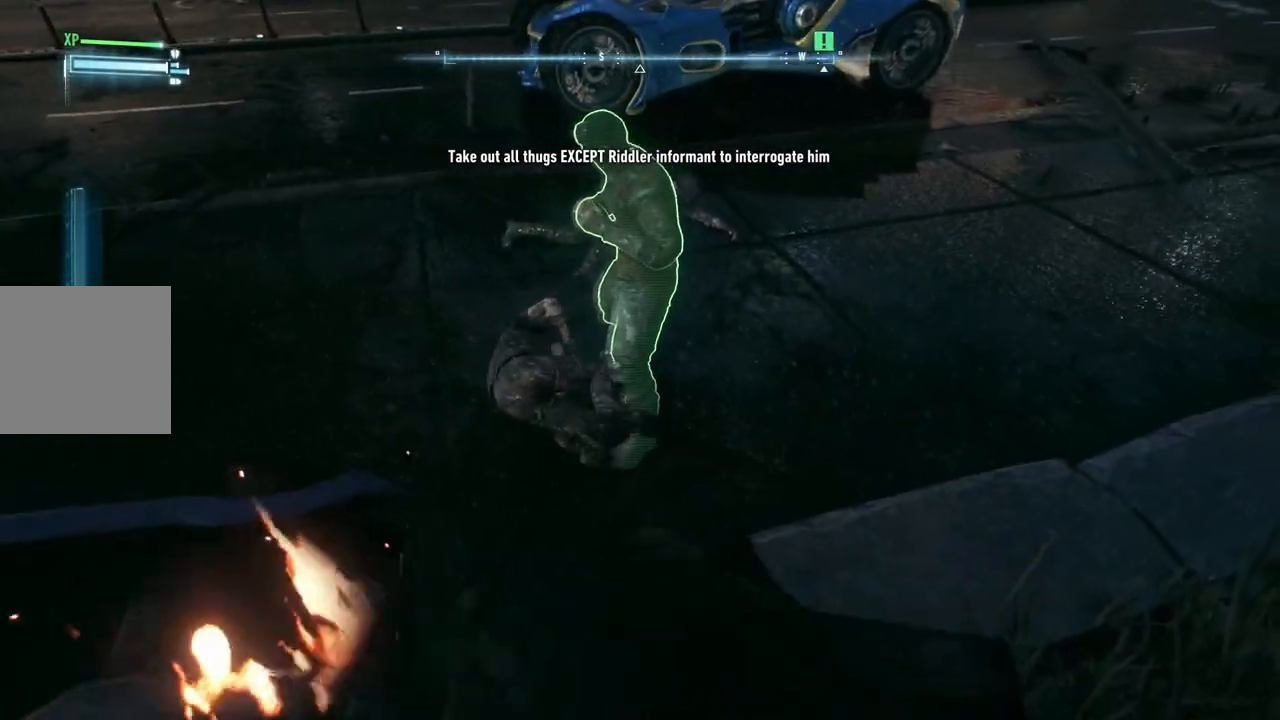
{"buttons": [], "left_stick": "up-left", "right_stick": "center", "events": [[100, "X", "up"], [217, "left_stick", "up-left"]]}
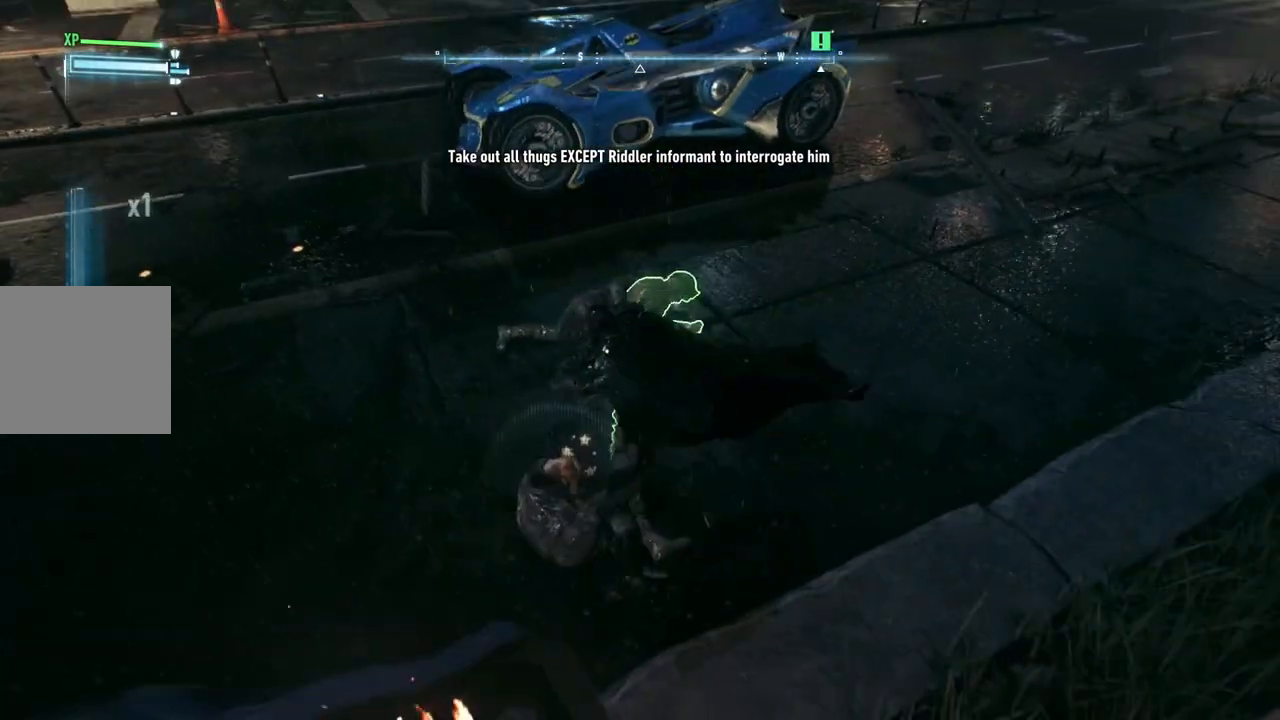
{"buttons": ["Y"], "left_stick": "center", "right_stick": "center", "events": [[50, "left_stick", "center"], [383, "Y", "down"]]}
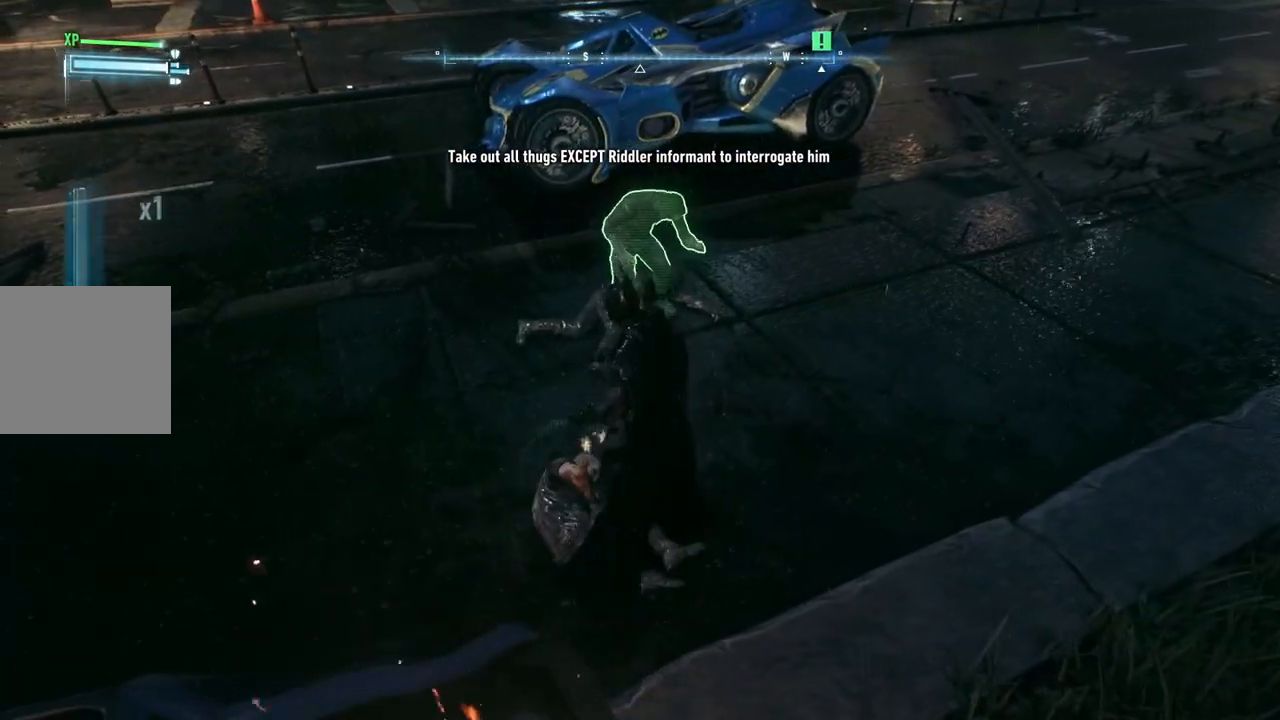
{"buttons": ["Y", "R2"], "left_stick": "center", "right_stick": "center", "events": [[17, "Y", "up"], [200, "R2", "down"], [217, "Y", "down"], [317, "Y", "up"], [467, "Y", "down"]]}
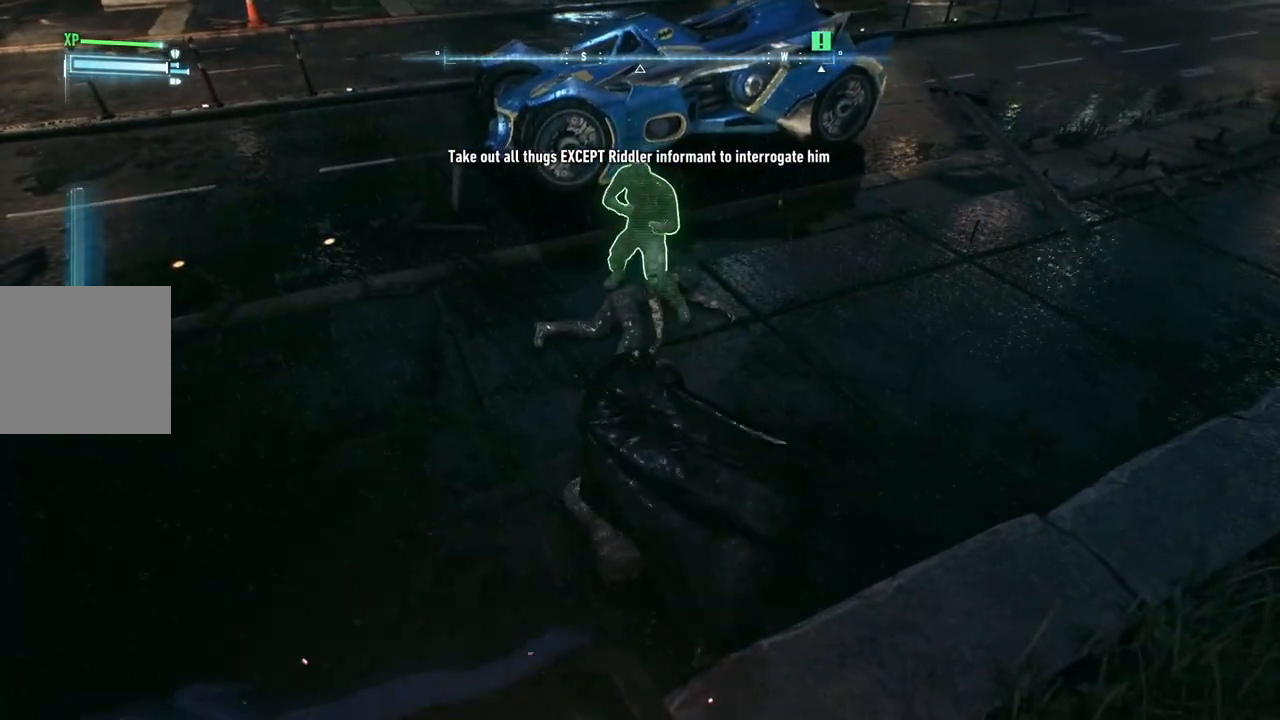
{"buttons": [], "left_stick": "center", "right_stick": "center", "events": [[50, "Y", "up"], [200, "Y", "down"], [250, "Y", "up"], [417, "R2", "up"]]}
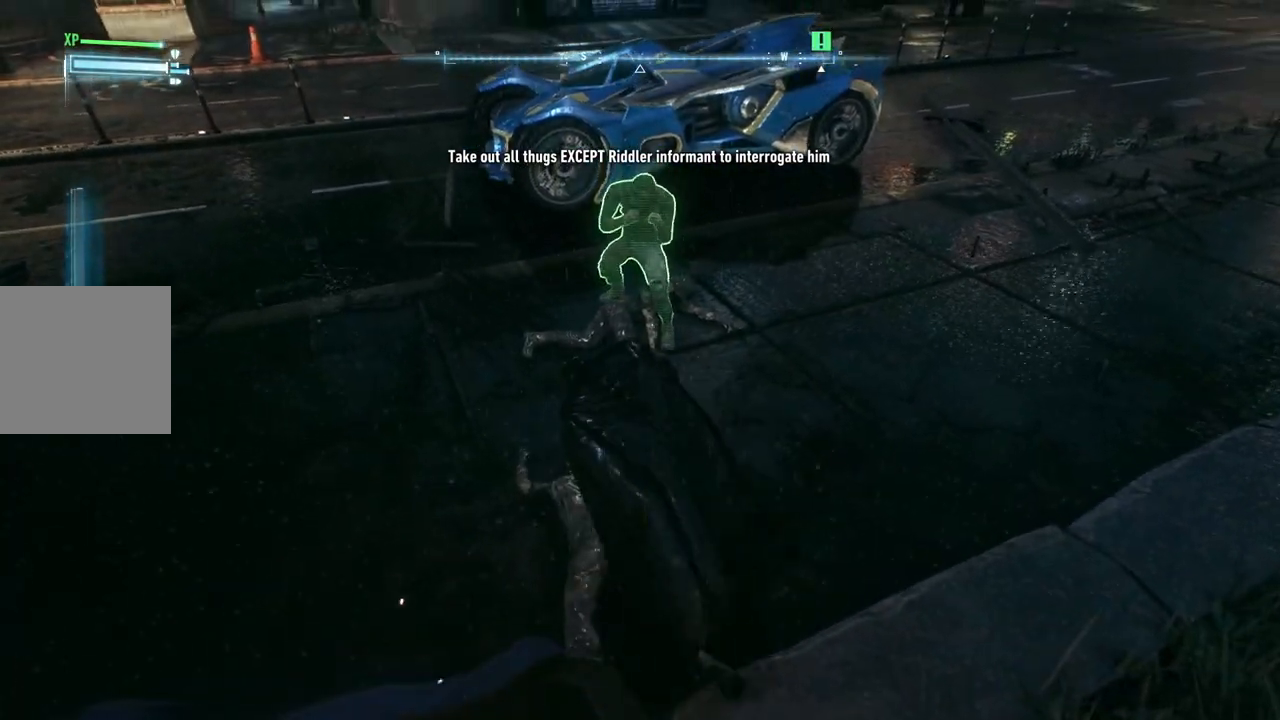
{"buttons": [], "left_stick": "center", "right_stick": "center", "events": []}
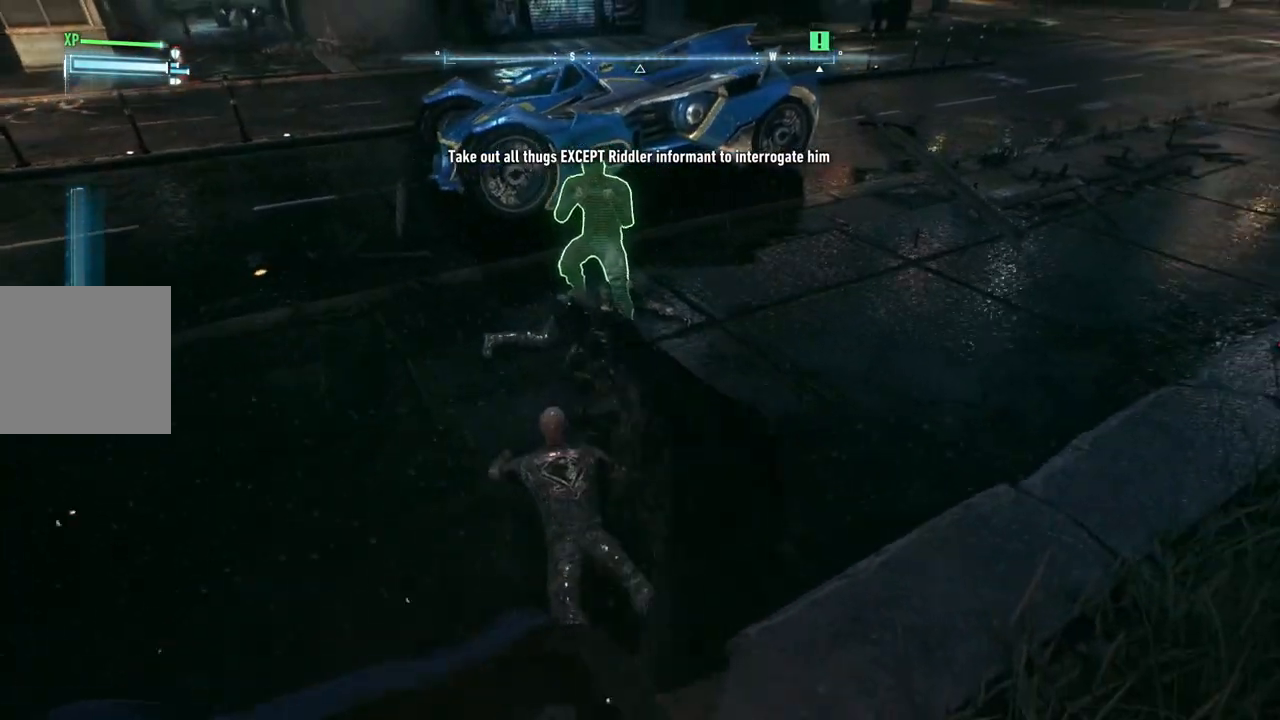
{"buttons": [], "left_stick": "up", "right_stick": "center", "events": [[83, "left_stick", "up"]]}
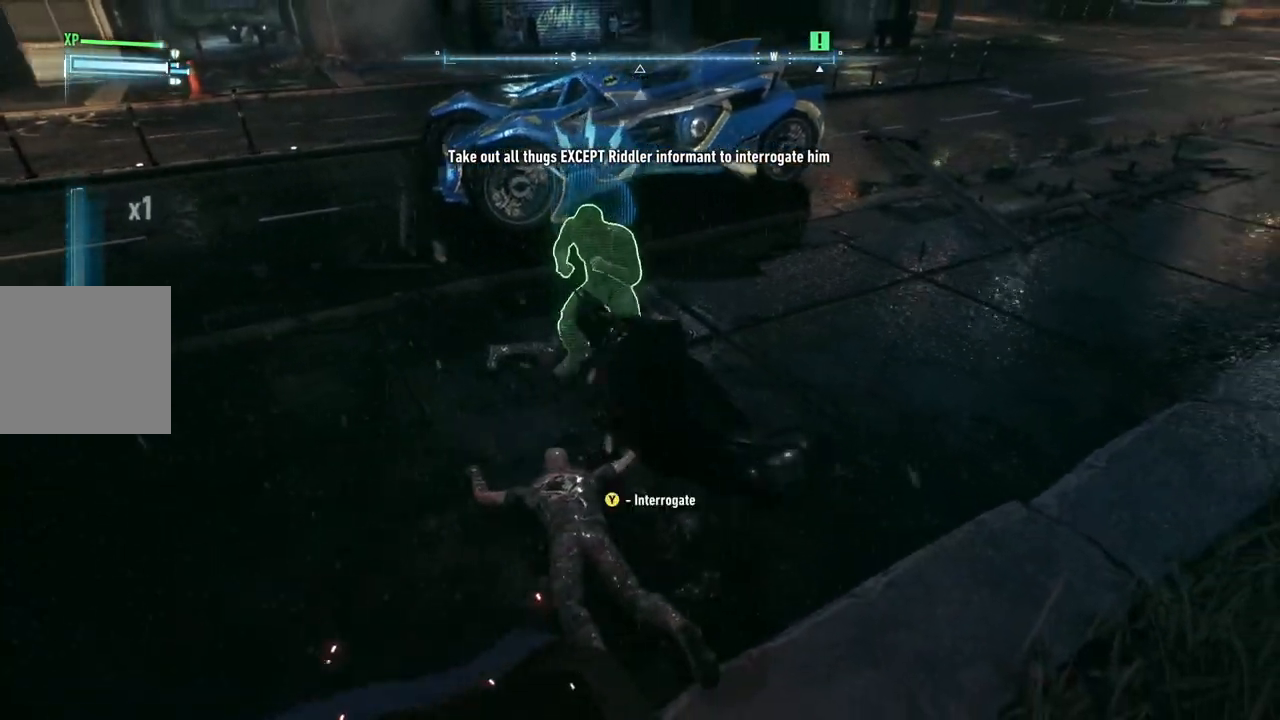
{"buttons": [], "left_stick": "up", "right_stick": "center", "events": [[133, "Y", "down"], [283, "Y", "up"]]}
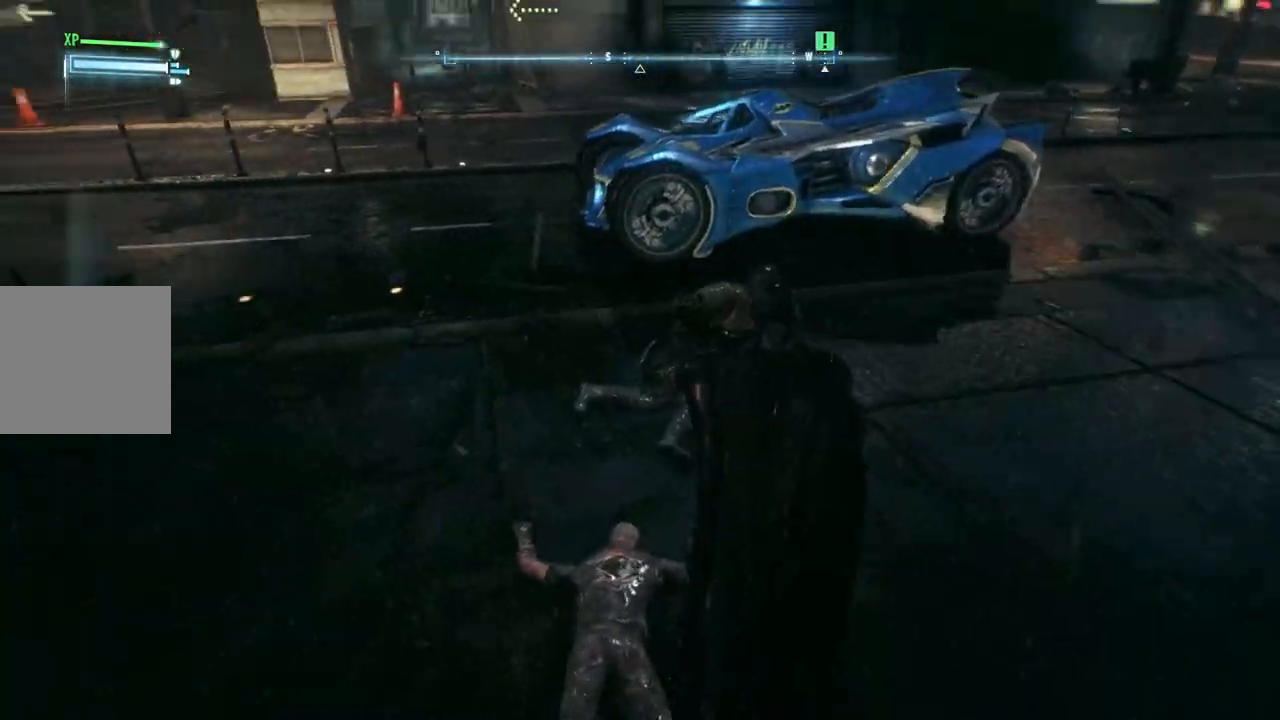
{"buttons": [], "left_stick": "center", "right_stick": "center", "events": [[100, "left_stick", "center"]]}
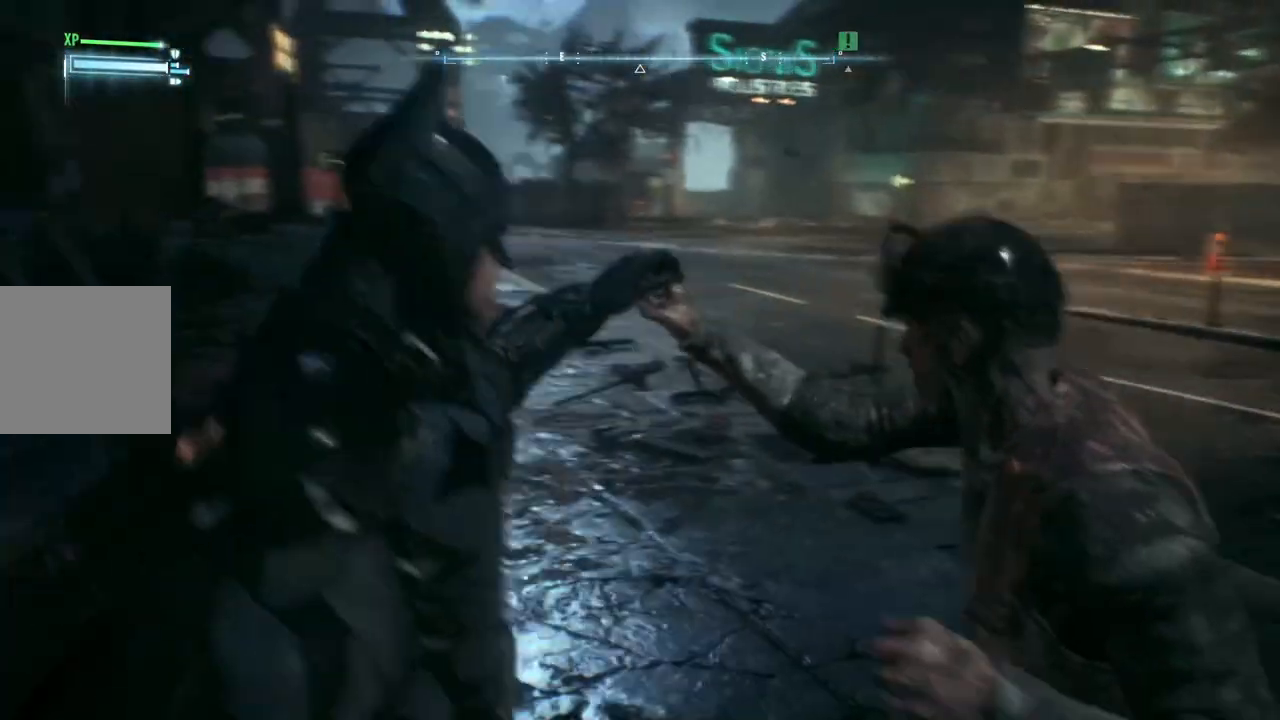
{"buttons": [], "left_stick": "center", "right_stick": "center", "events": []}
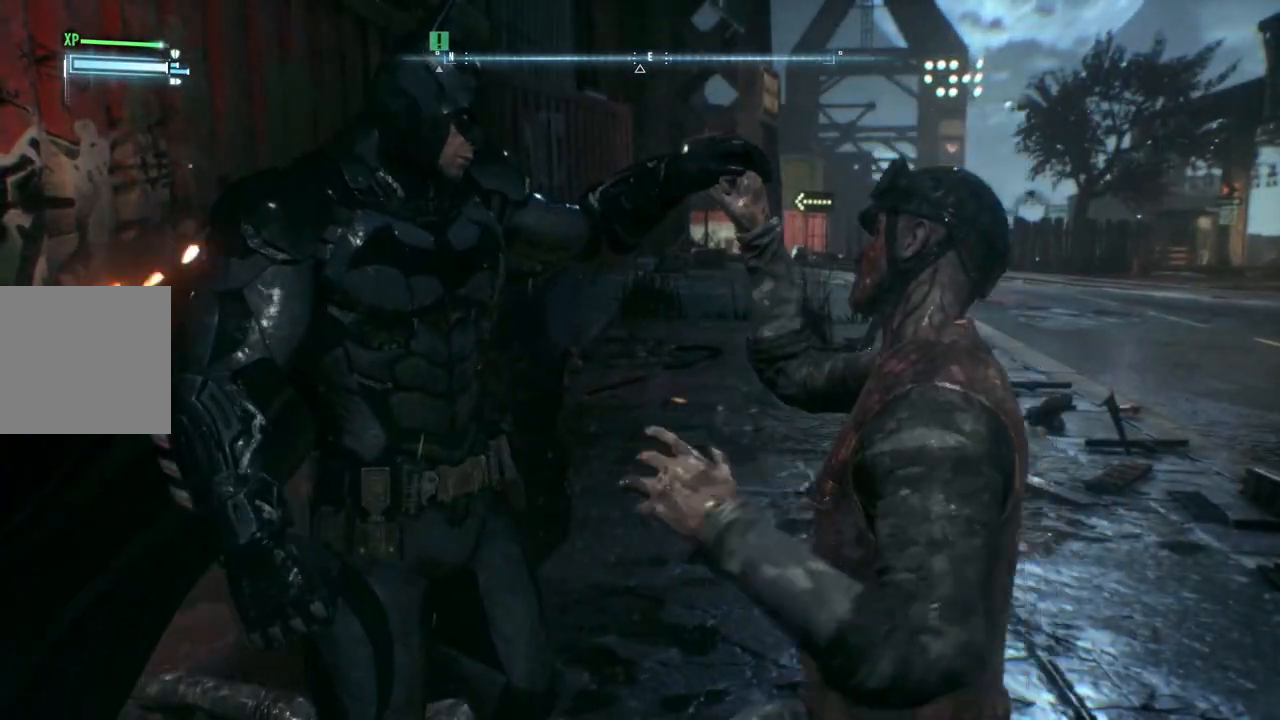
{"buttons": [], "left_stick": "center", "right_stick": "center", "events": [[167, "B", "down"], [300, "B", "up"], [383, "B", "down"], [483, "B", "up"]]}
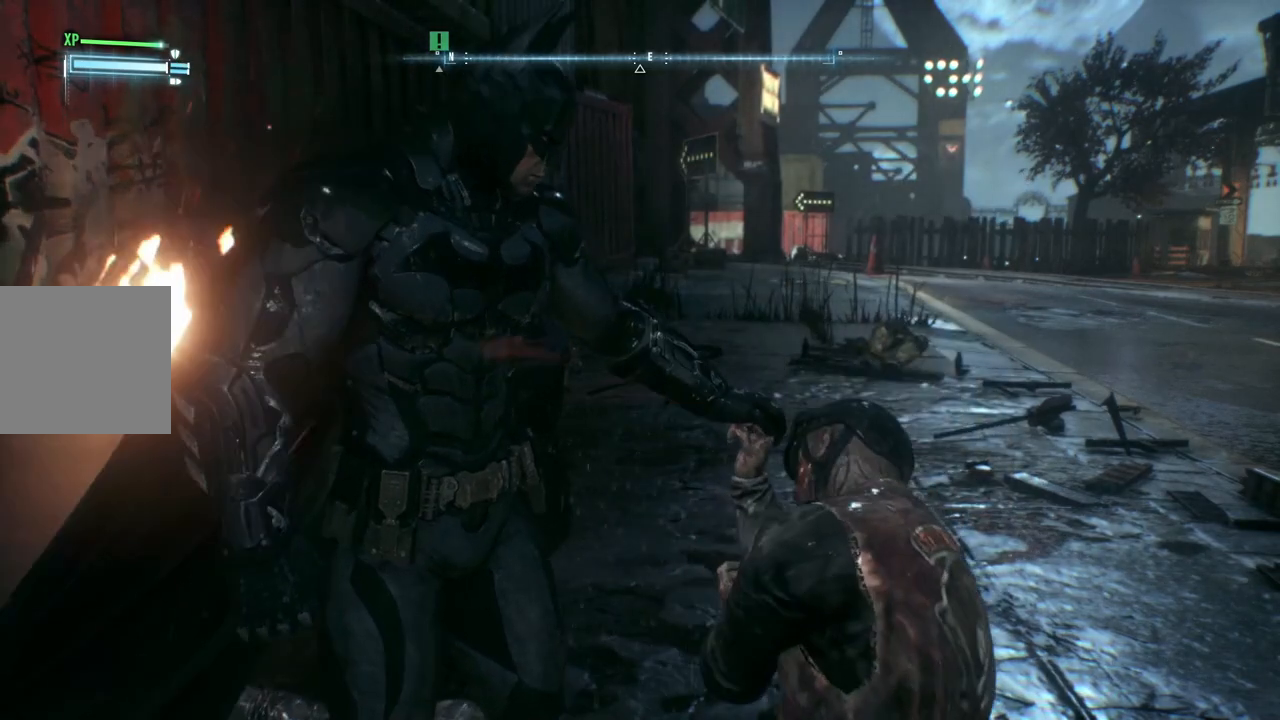
{"buttons": [], "left_stick": "center", "right_stick": "center", "events": [[83, "B", "down"], [233, "B", "up"], [317, "B", "down"], [467, "B", "up"]]}
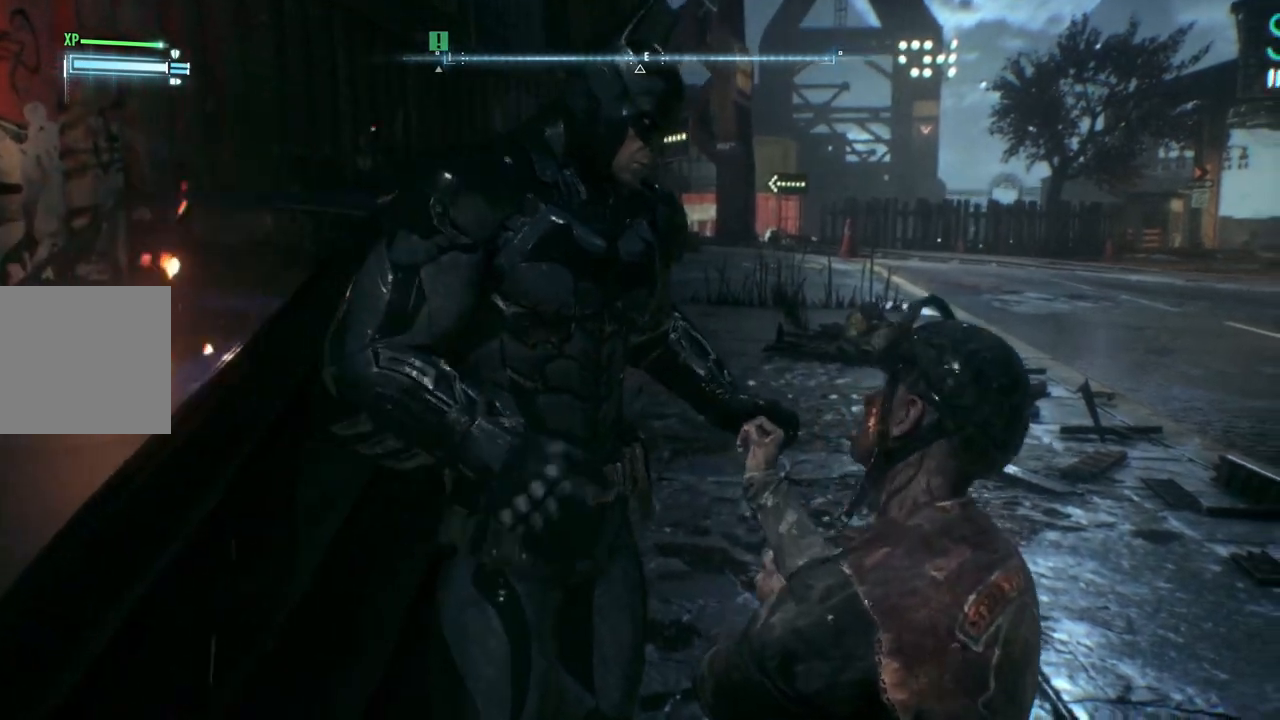
{"buttons": [], "left_stick": "center", "right_stick": "center", "events": [[350, "B", "down"], [467, "B", "up"]]}
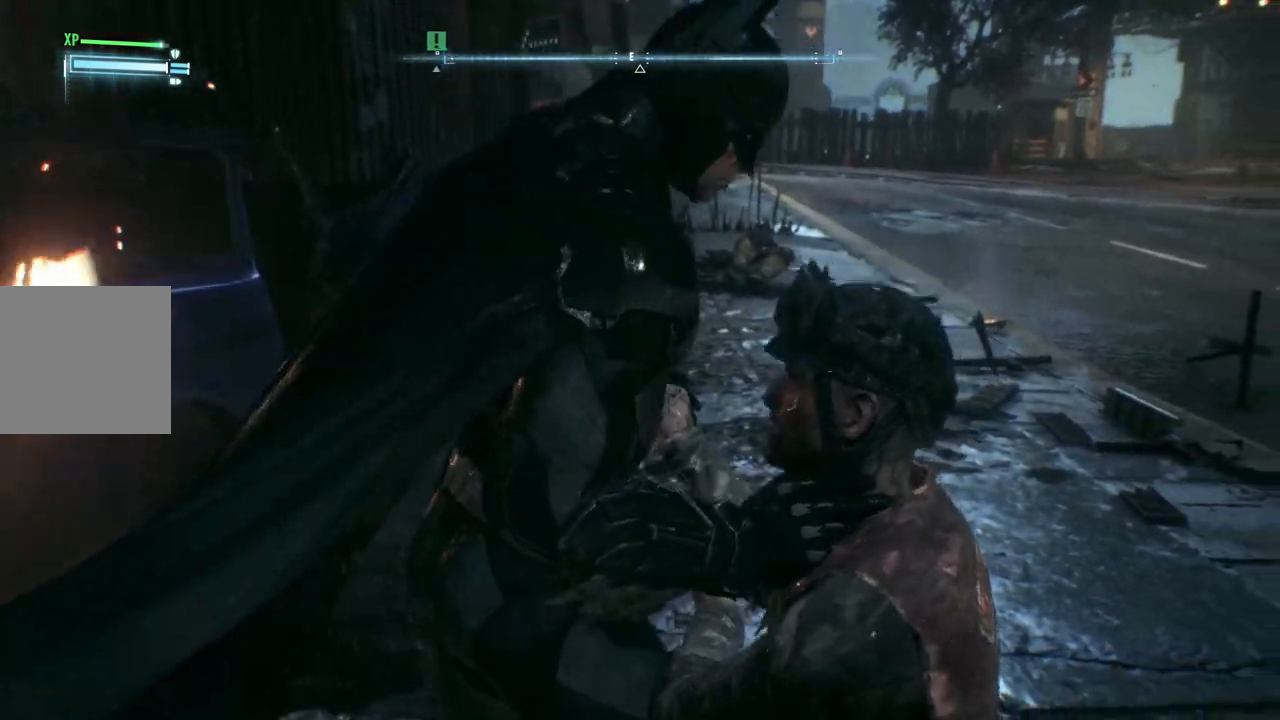
{"buttons": ["B"], "left_stick": "center", "right_stick": "center", "events": [[33, "B", "down"], [167, "B", "up"], [250, "B", "down"], [367, "B", "up"], [450, "B", "down"]]}
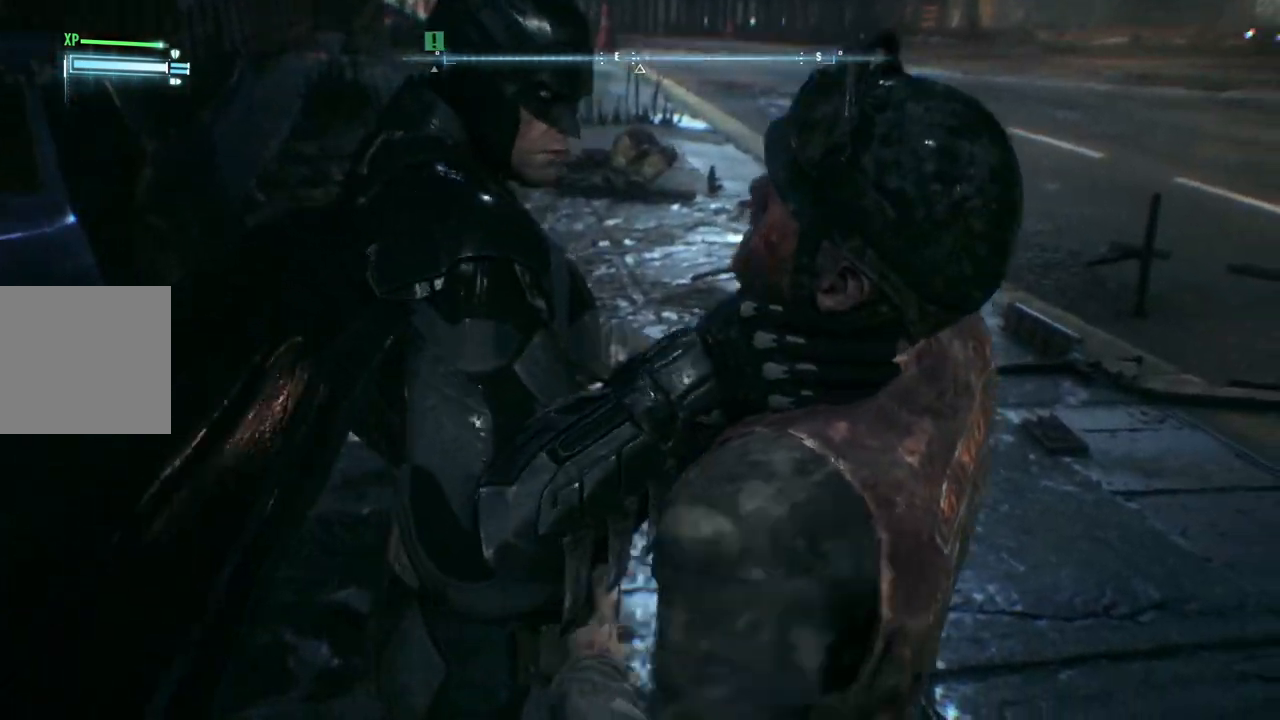
{"buttons": [], "left_stick": "center", "right_stick": "center", "events": [[83, "B", "up"], [150, "B", "down"], [300, "B", "up"], [367, "B", "down"], [500, "B", "up"]]}
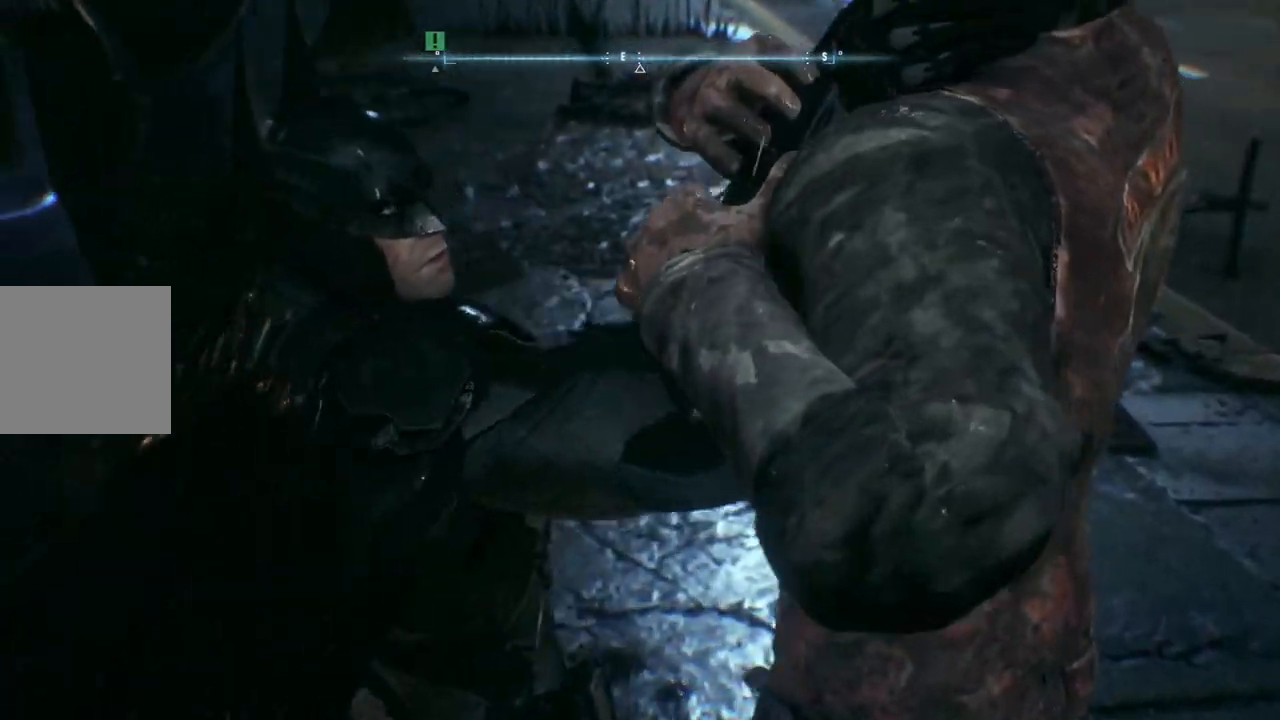
{"buttons": ["B"], "left_stick": "center", "right_stick": "center", "events": [[83, "B", "down"], [217, "B", "up"], [283, "B", "down"], [400, "B", "up"], [483, "B", "down"]]}
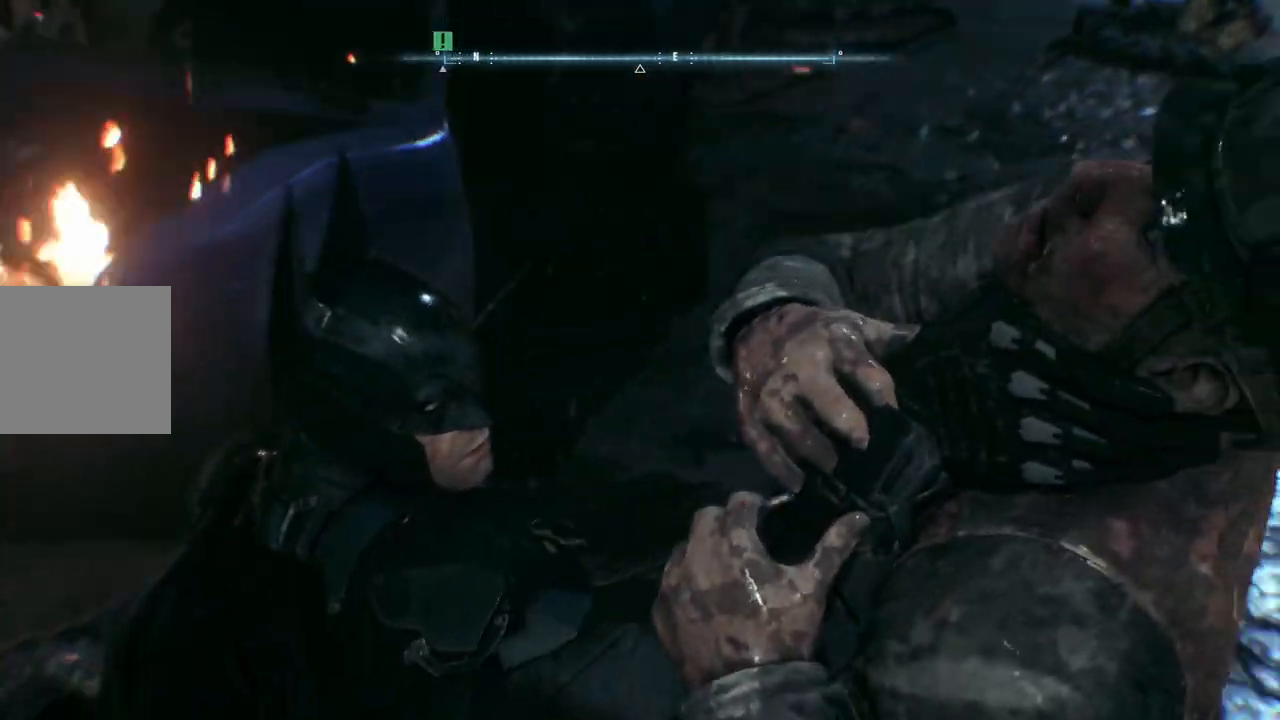
{"buttons": ["B"], "left_stick": "center", "right_stick": "center", "events": [[117, "B", "up"], [200, "B", "down"], [317, "B", "up"], [400, "B", "down"]]}
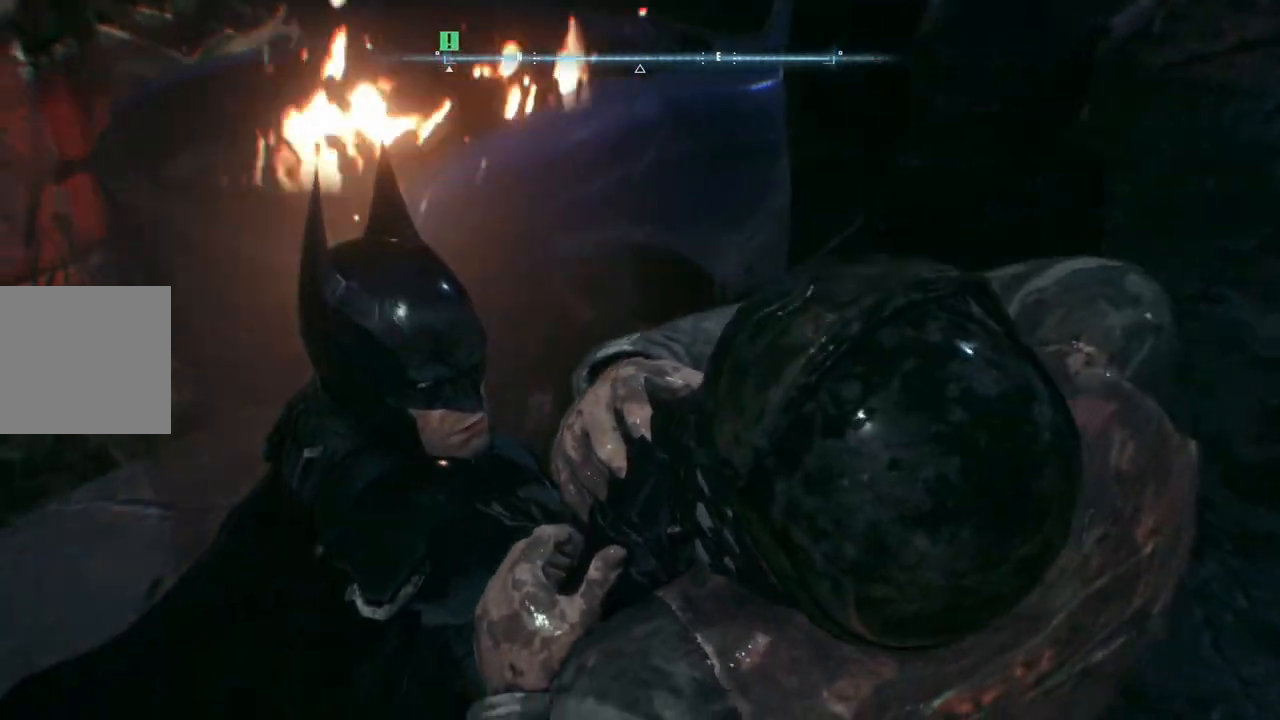
{"buttons": [], "left_stick": "center", "right_stick": "center", "events": [[33, "B", "up"], [100, "B", "down"], [233, "B", "up"], [317, "B", "down"], [450, "B", "up"]]}
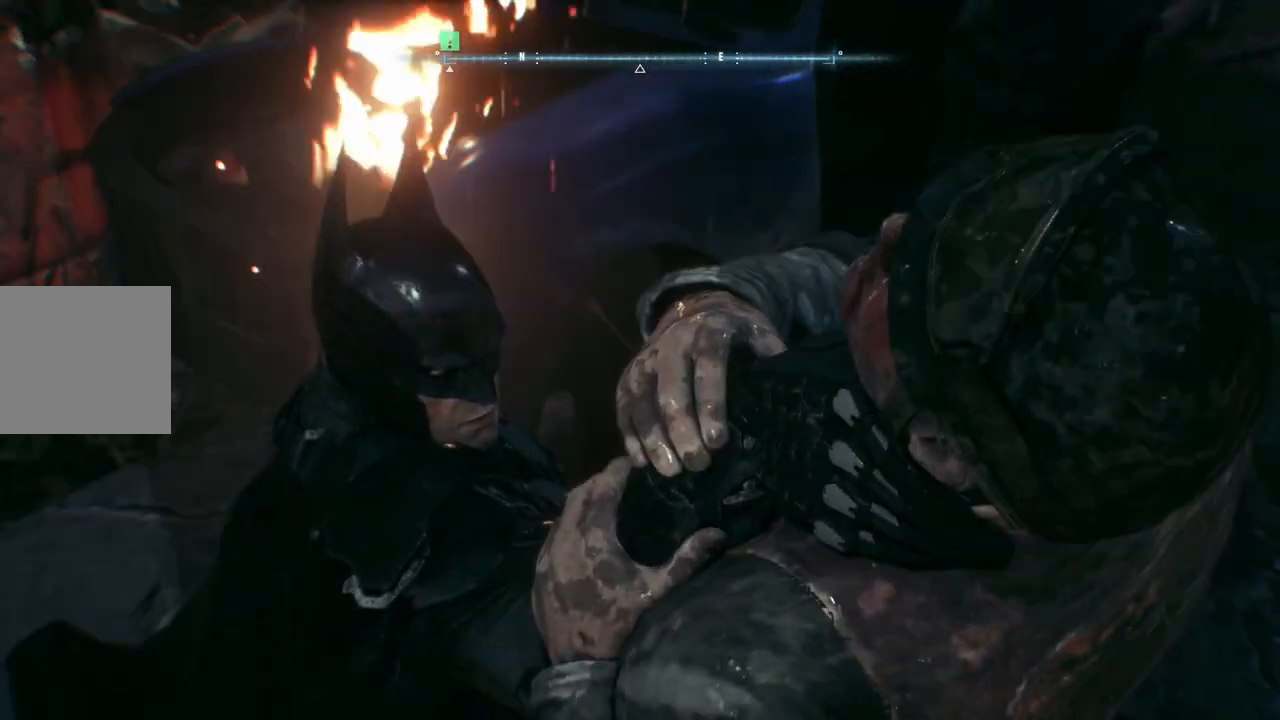
{"buttons": [], "left_stick": "center", "right_stick": "center", "events": [[50, "B", "down"], [183, "B", "up"], [267, "B", "down"], [417, "B", "up"]]}
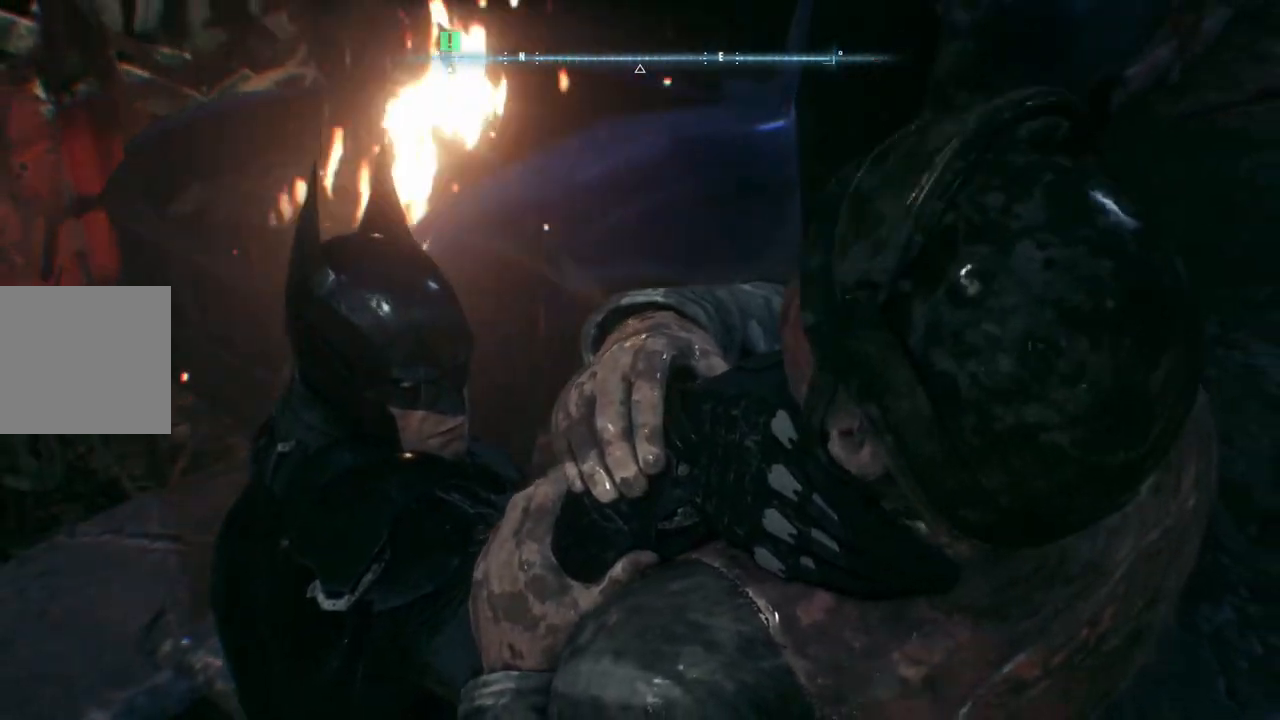
{"buttons": [], "left_stick": "center", "right_stick": "center", "events": [[17, "B", "down"], [167, "B", "up"], [217, "B", "down"], [367, "B", "up"]]}
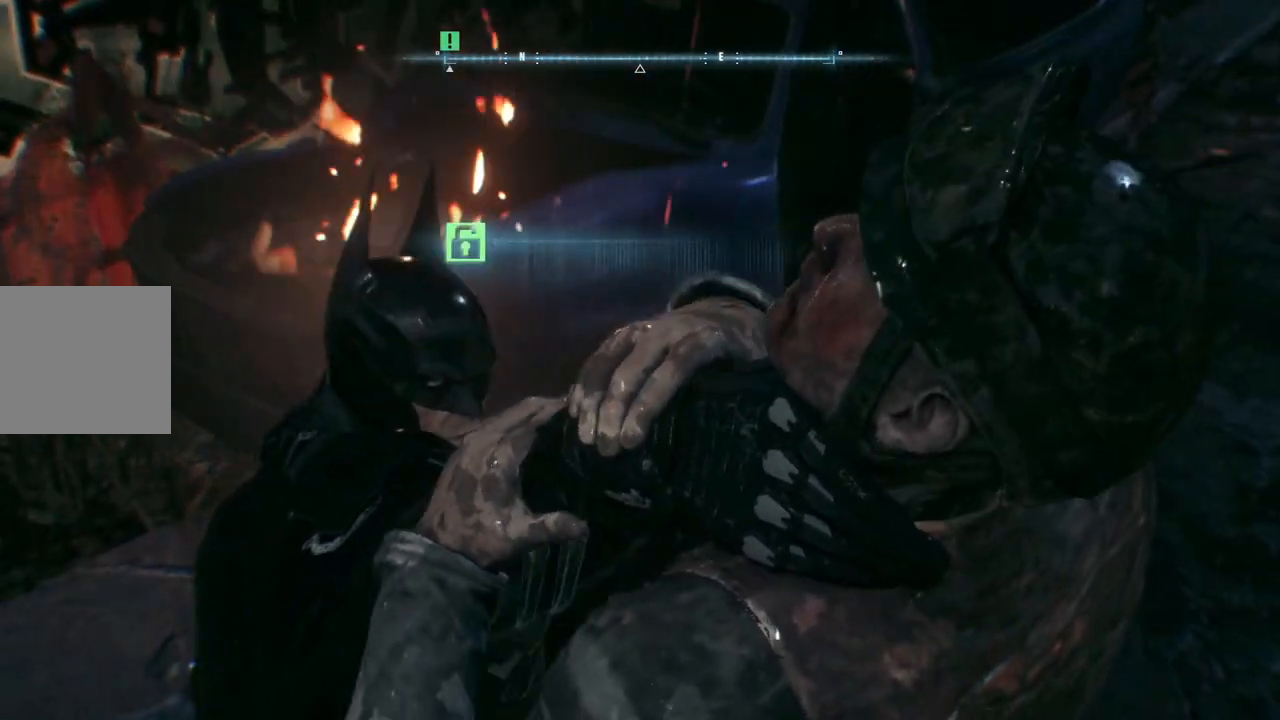
{"buttons": [], "left_stick": "center", "right_stick": "center", "events": []}